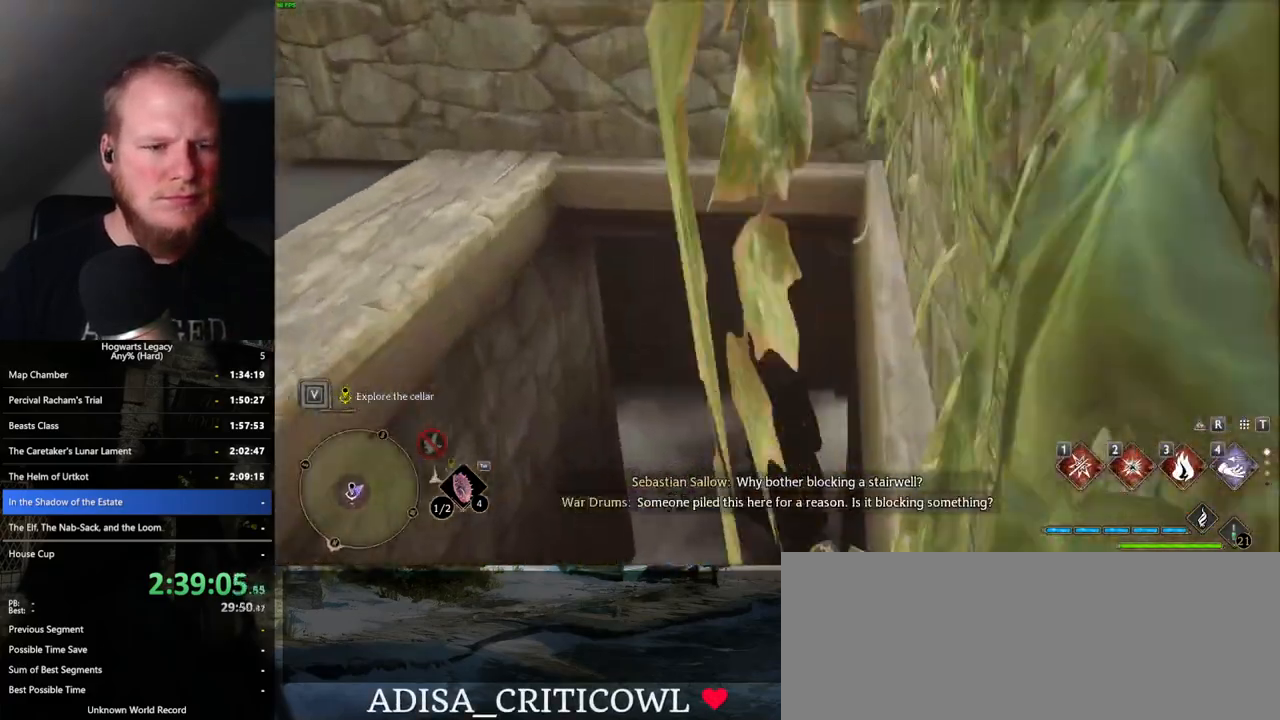
Gameplay with keyboard and mouse; each line is a JSON object with the keys and mouse buttons held at the frame after it. "events" lists presses ("down") and releases ("up") of ".", "/", "0", "1", "2", "3", "4", "5", "6", "7", "8", "9", "a", "alt_l", "alt_r", "b", "backslash", "backspace", "c", "caps_lock", "comma", "ctrl_l", "ctrl_r", "d", "e", "equals", "escape", "f", "f1", "f10", "f11", "f12", "f2", "f3", "f4", "f5", "f6", "f7", "f8", "f9", "g", "h", "i", "j", "k", "l", "lbracket", "m", "minus", "n", "o", "p", "q", "quote", "r", "rbracket", "return", "s", "semicolon", "shift_l", "shift_r", "space", "super", "t", "tab", "tilde", "u", "v", "w", "x", "y", "z", "mouse_left", "mouse_wheel", "mouse_right", "mouse_mb4" and "mouse_mb5" between this image and that frame as [ms after this image, input, new state], when the widget could be followed in between. "mouse_left", "mouse_wheel", "mouse_right", "mouse_mb4", "mouse_mb5" = the "left", "wheel", "right", "mb4", "mb5" buttons of the "mouse" list. No other keys are recorded. "wheel" means that the mouse wheel is clicked or scrolled. Mouse movement is not recorded.
{"keys": ["w"], "mouse": ["mb5"], "events": [[367, "mouse_mb5", "down"]]}
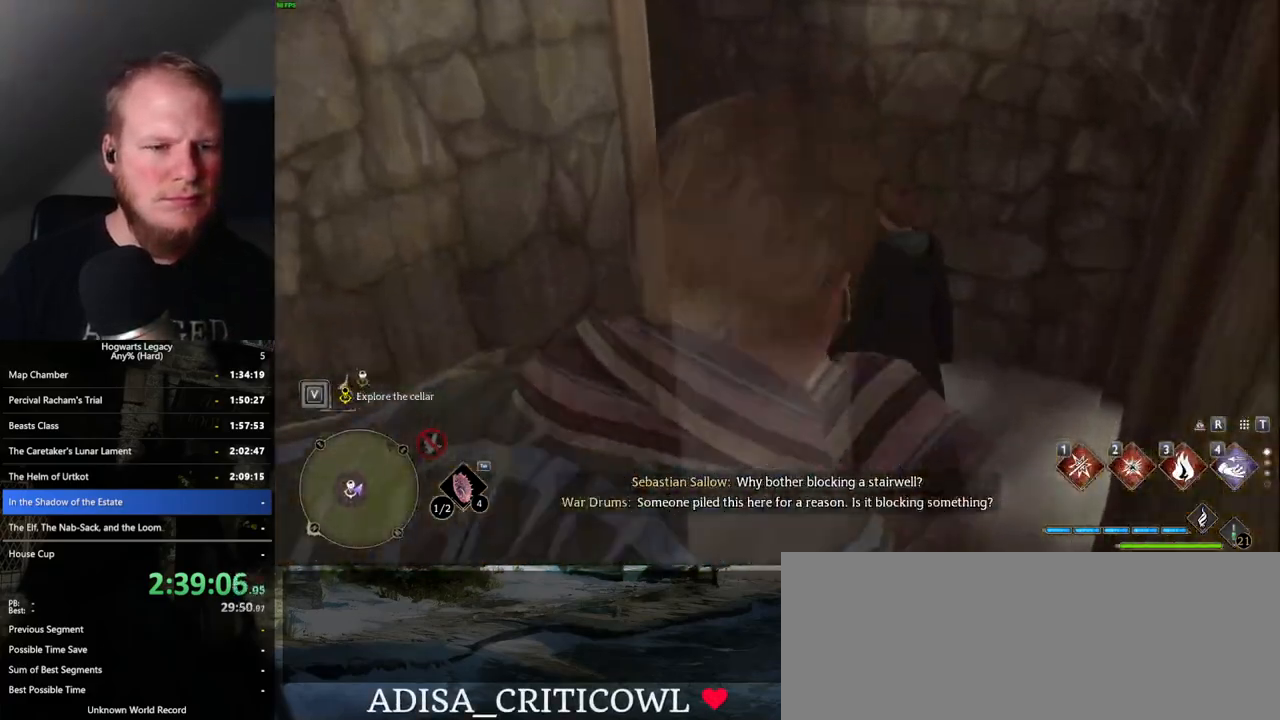
{"keys": ["w"], "mouse": [], "events": [[17, "mouse_mb5", "up"]]}
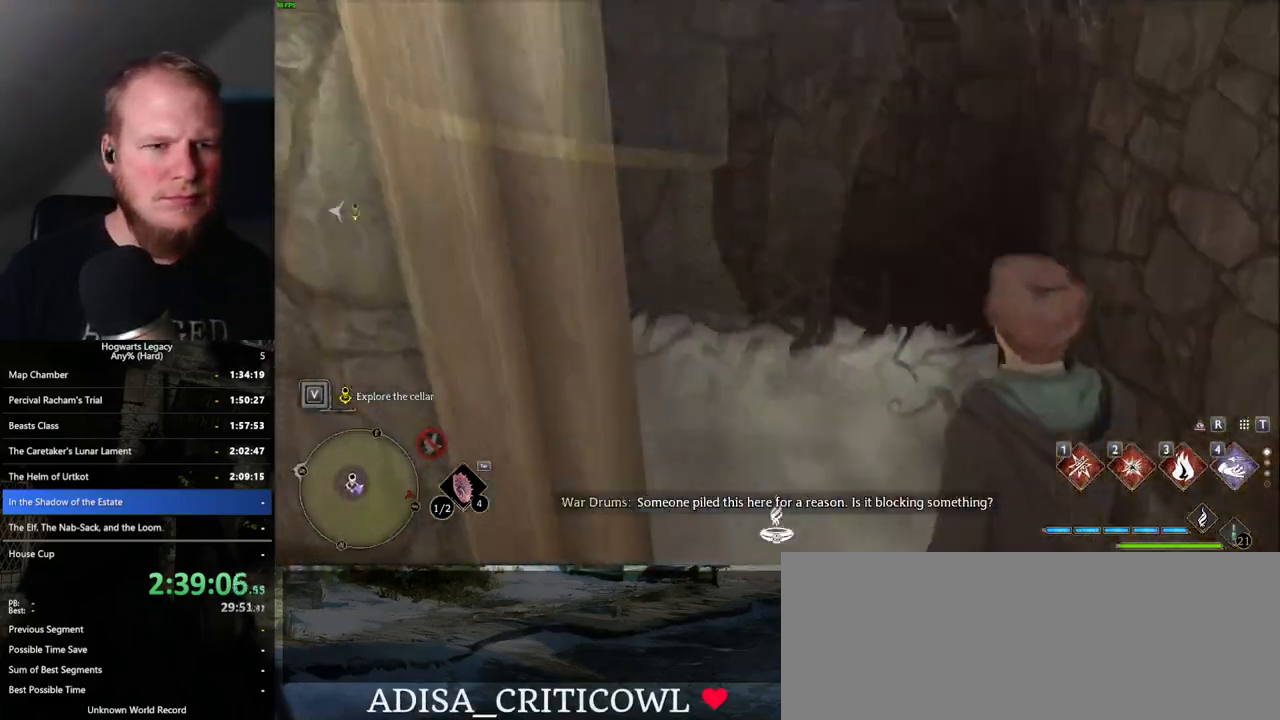
{"keys": ["d", "w"], "mouse": [], "events": [[400, "d", "down"]]}
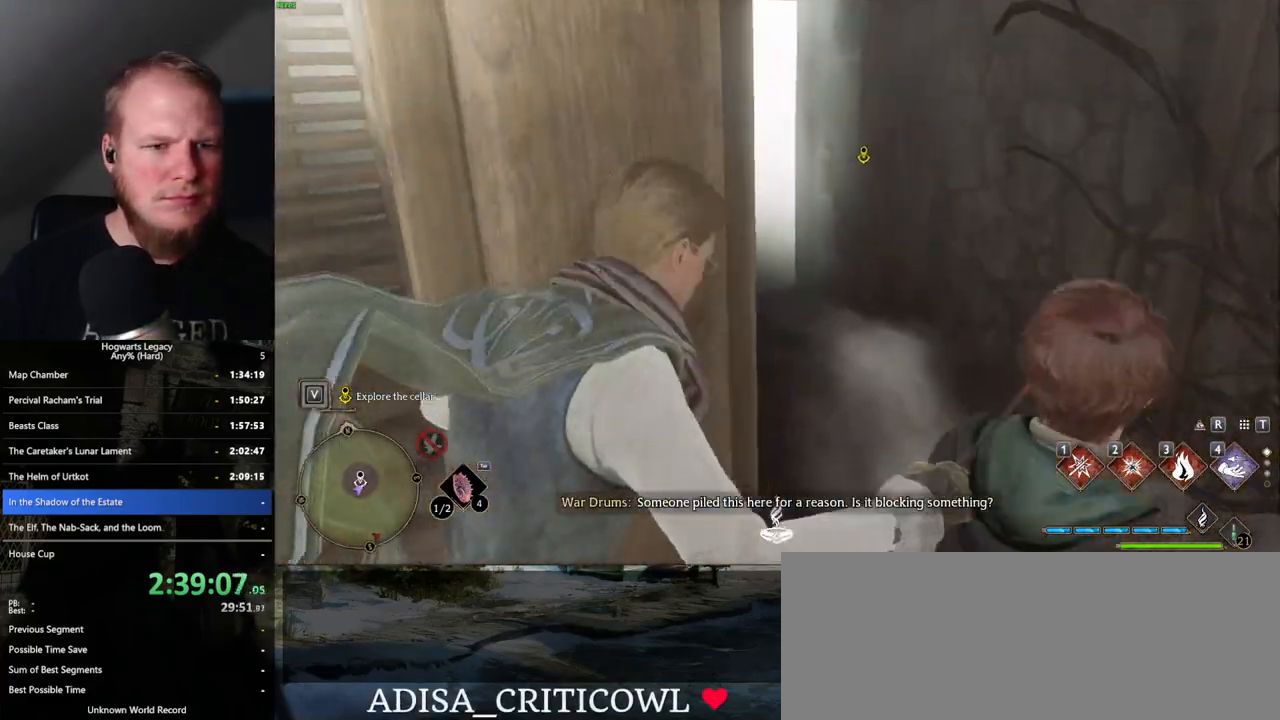
{"keys": ["d", "w"], "mouse": [], "events": []}
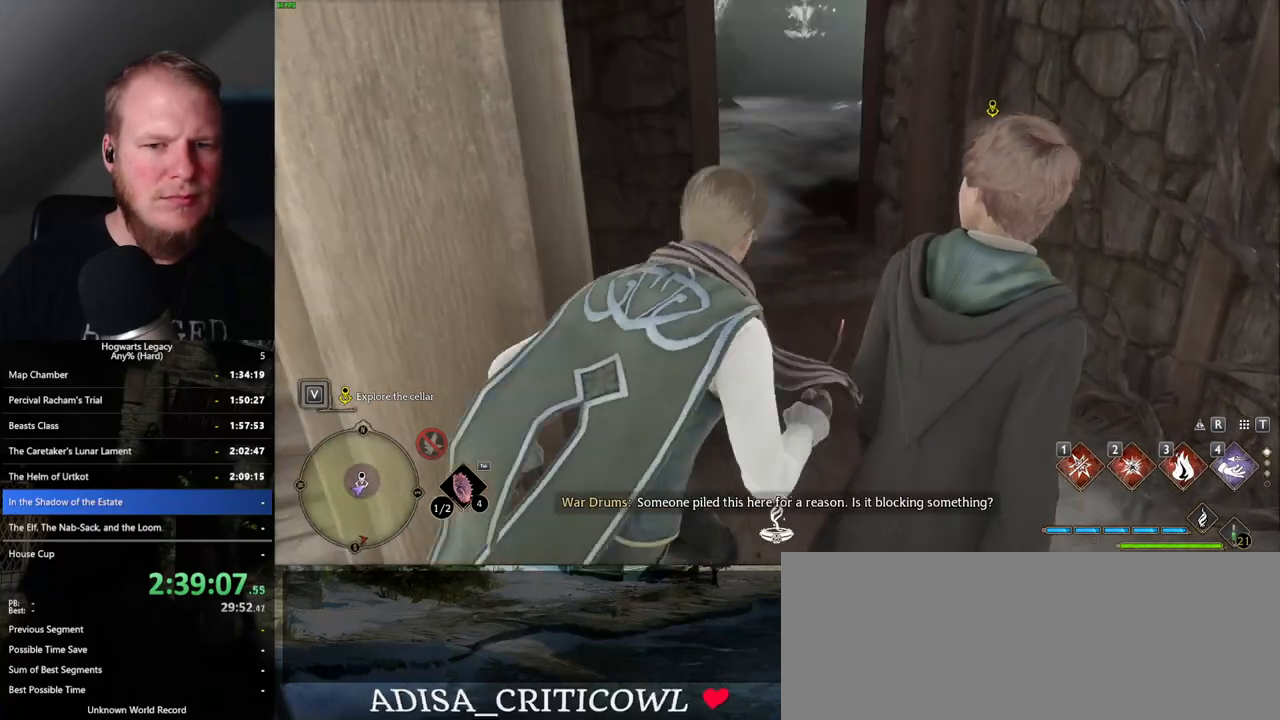
{"keys": ["w"], "mouse": [], "events": [[100, "d", "up"], [233, "space", "down"], [500, "space", "up"]]}
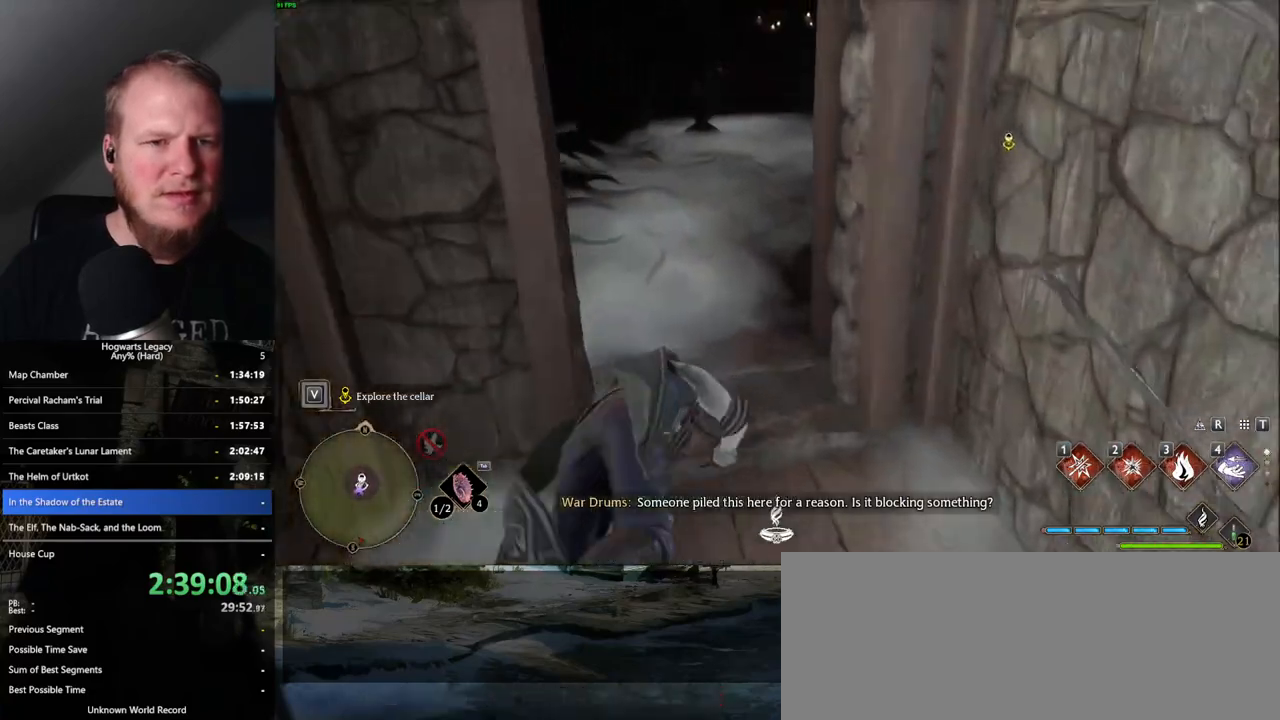
{"keys": ["w"], "mouse": [], "events": []}
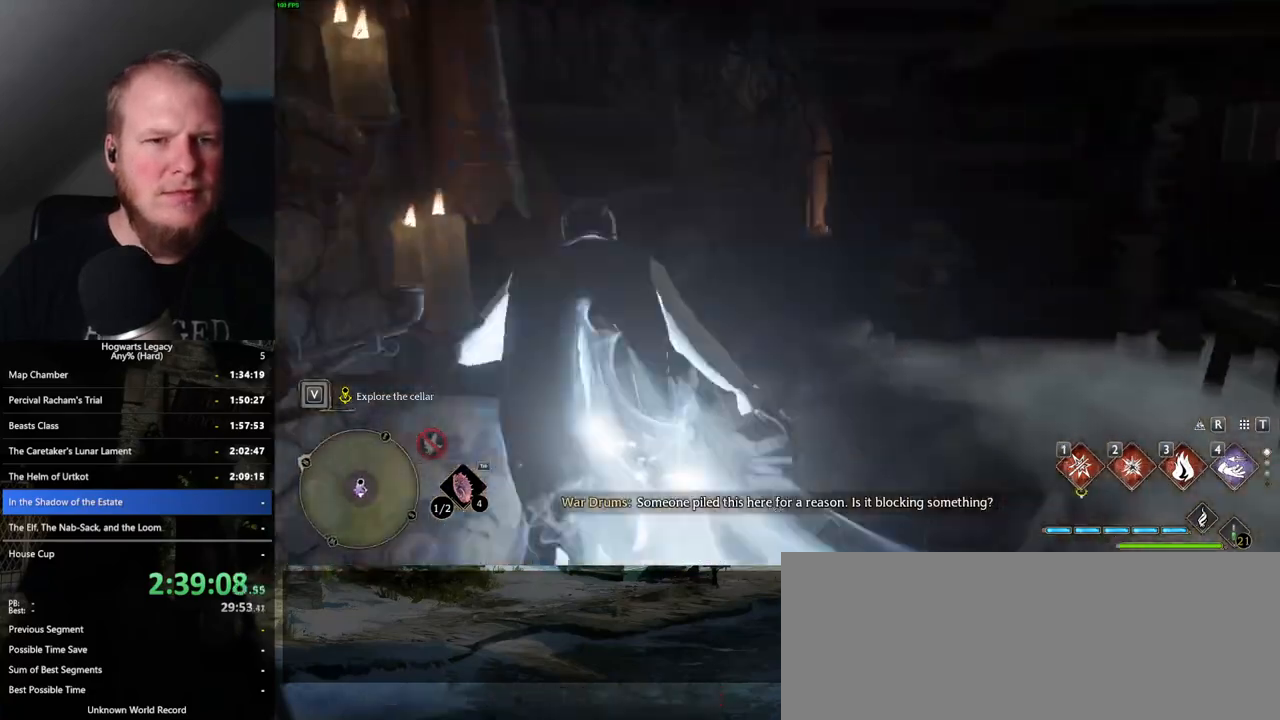
{"keys": ["w"], "mouse": ["right"], "events": [[83, "2", "down"], [100, "mouse_right", "down"], [233, "2", "up"]]}
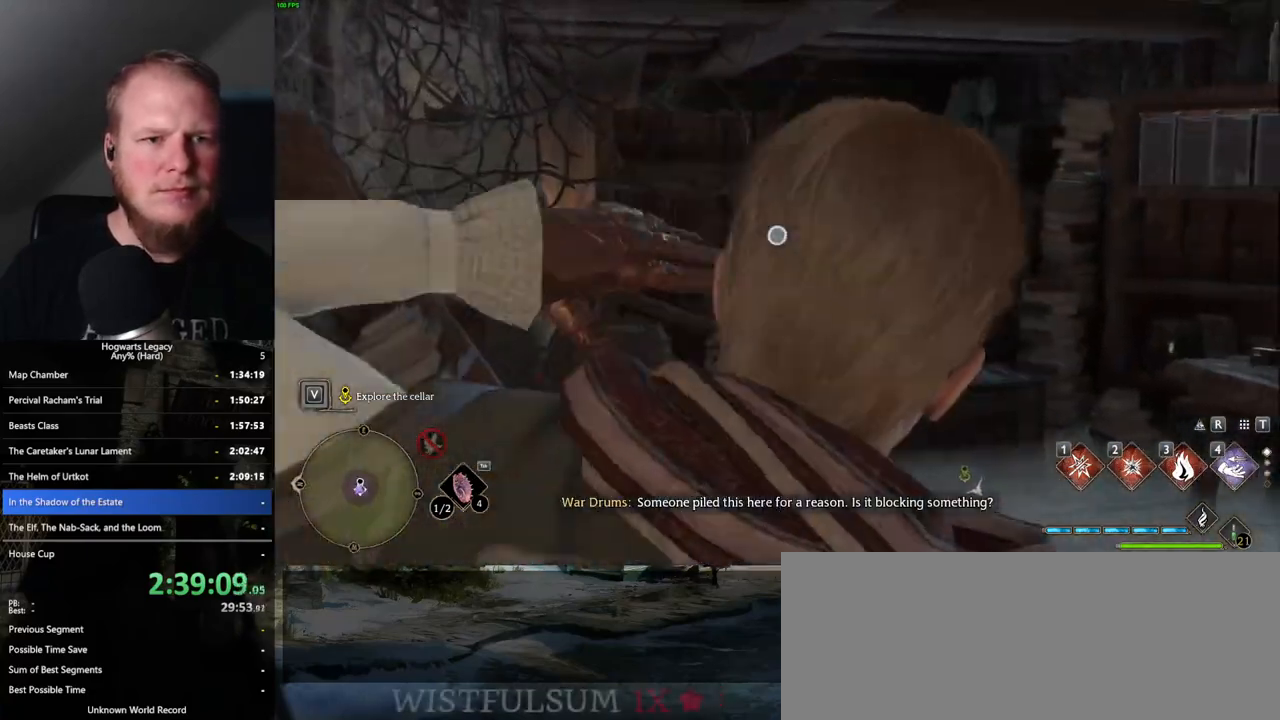
{"keys": ["space", "w"], "mouse": [], "events": [[133, "mouse_right", "up"], [317, "space", "down"]]}
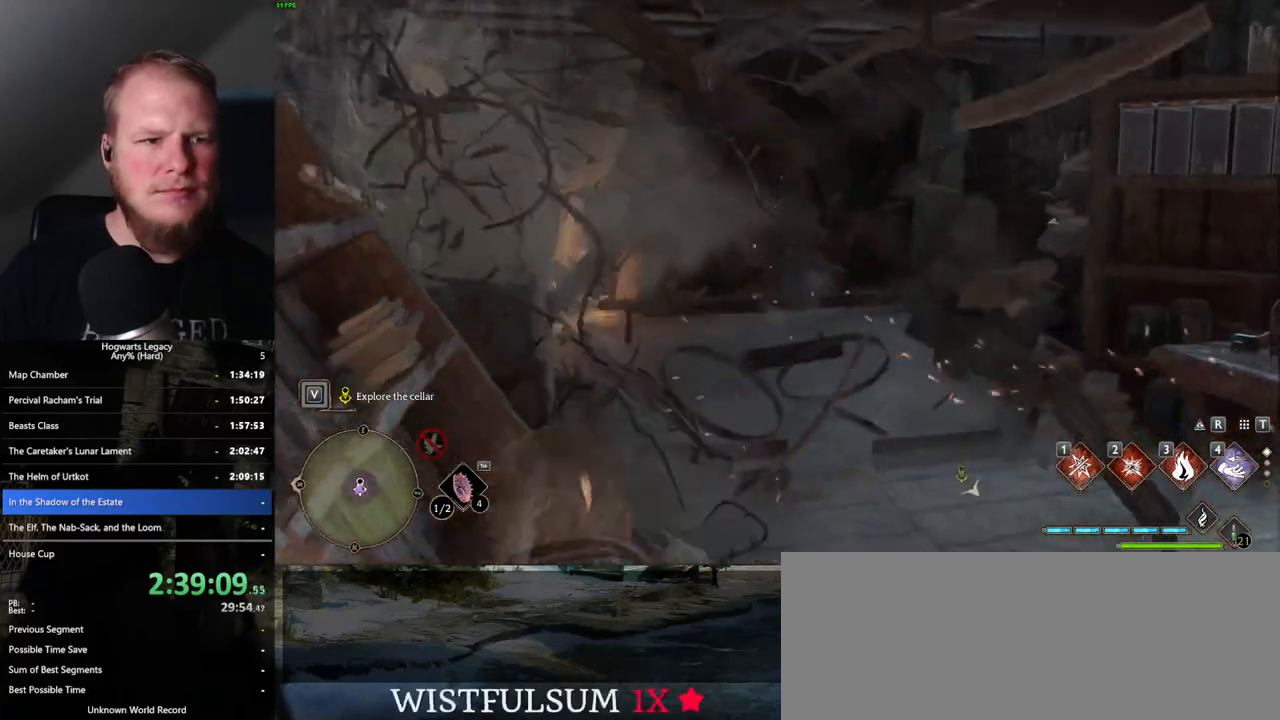
{"keys": ["a", "w"], "mouse": [], "events": [[117, "space", "up"], [483, "a", "down"]]}
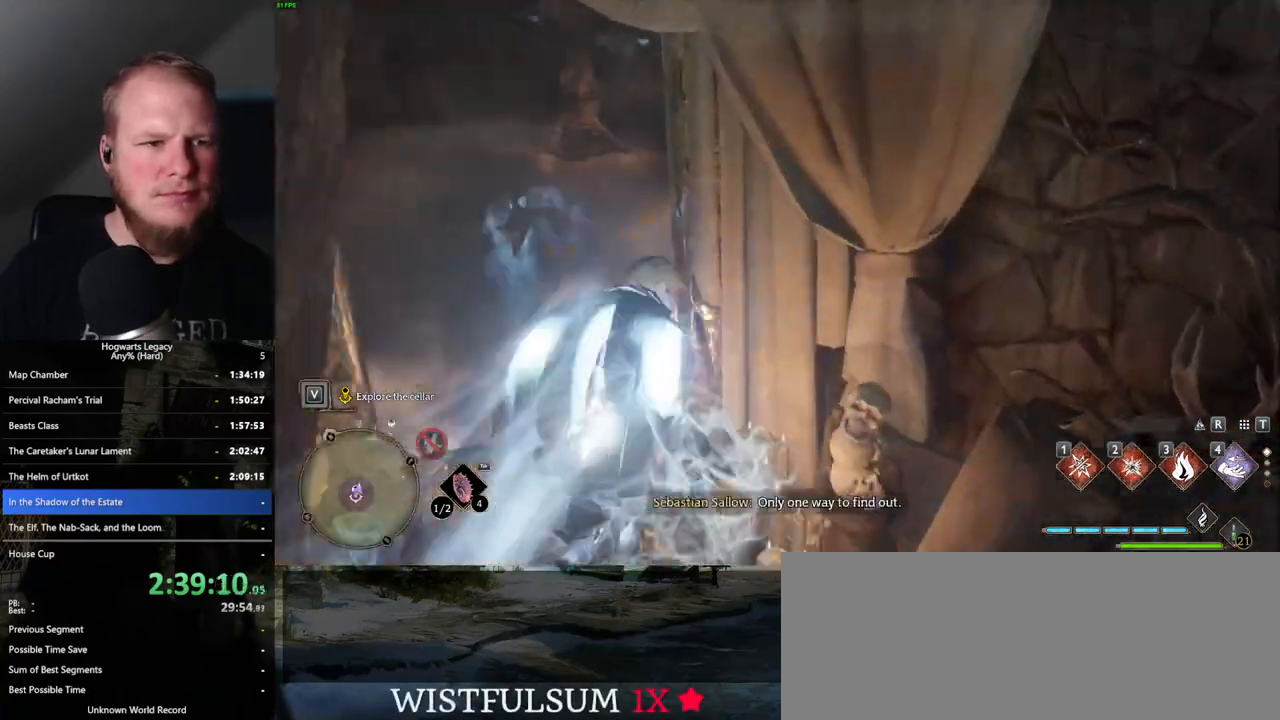
{"keys": [], "mouse": [], "events": [[267, "w", "up"], [317, "a", "up"]]}
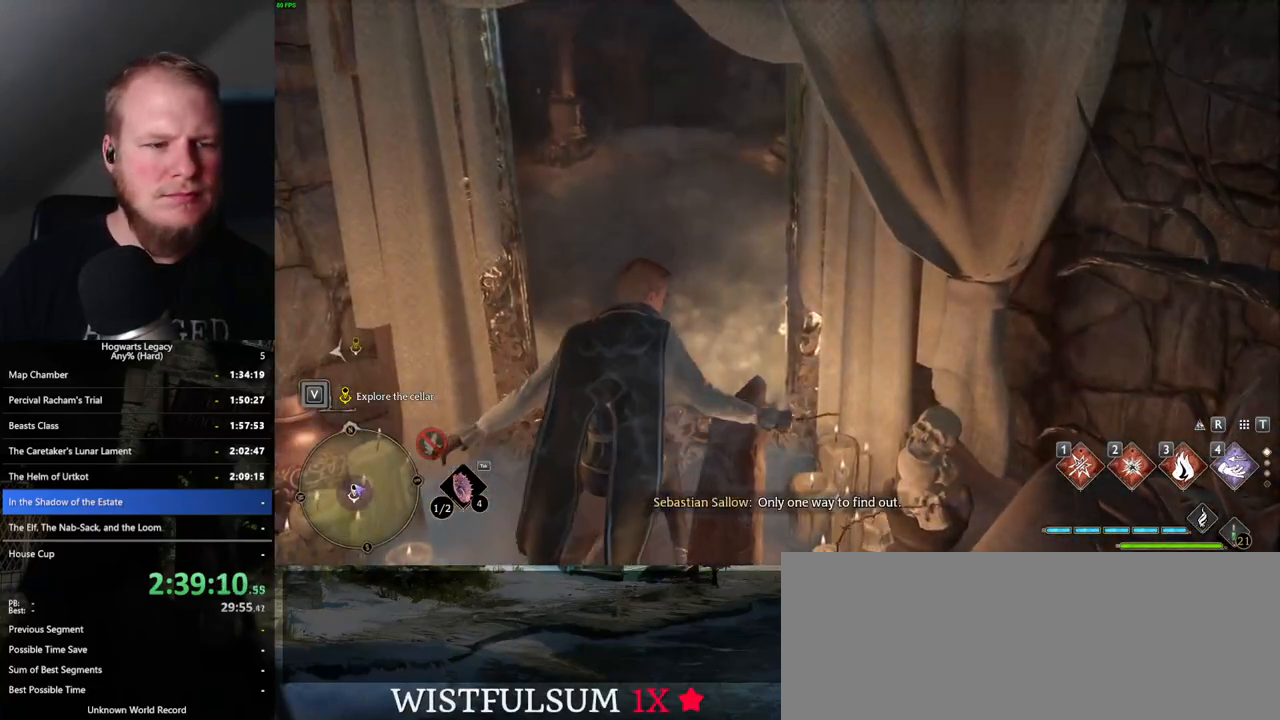
{"keys": [], "mouse": [], "events": []}
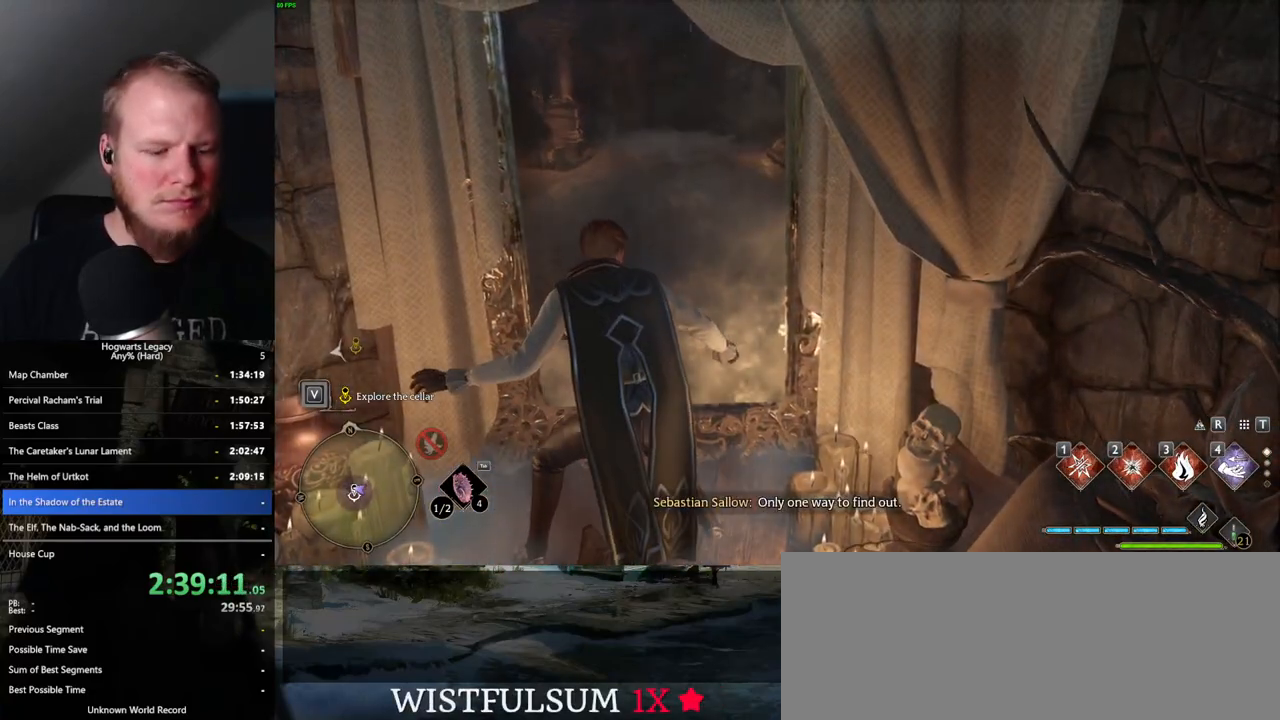
{"keys": [], "mouse": [], "events": [[367, "i", "down"], [467, "i", "up"]]}
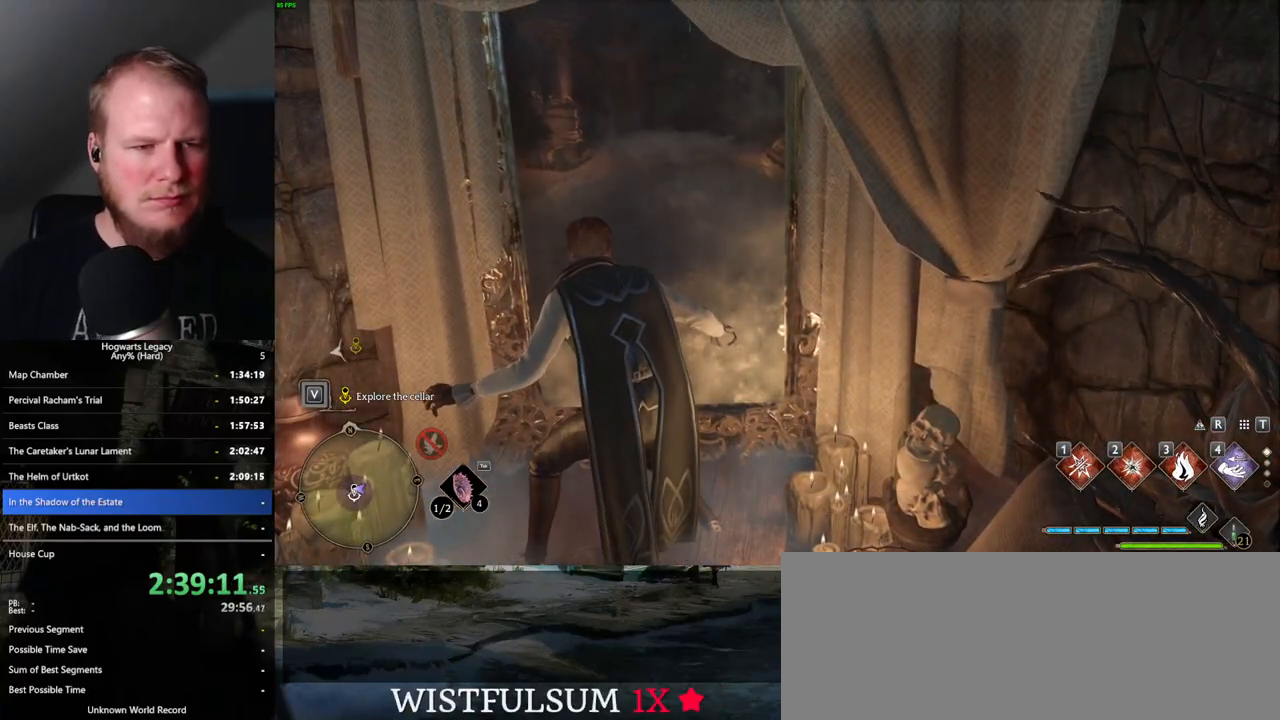
{"keys": [], "mouse": [], "events": []}
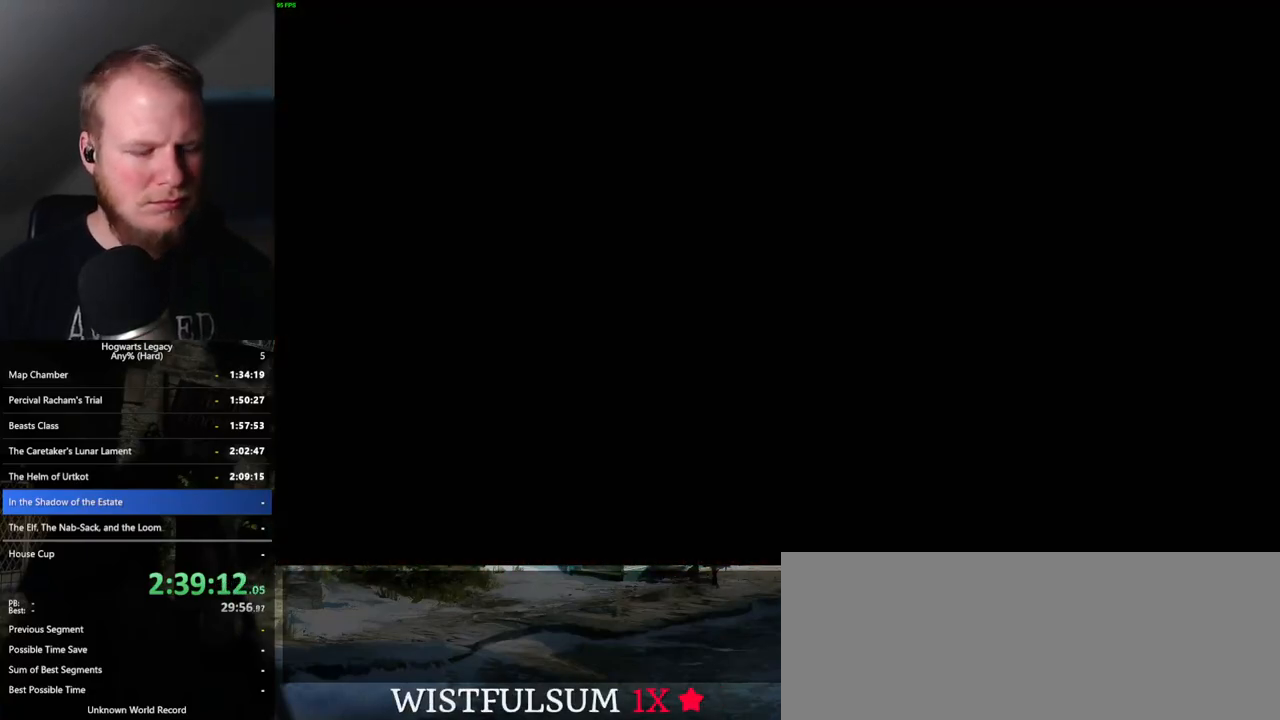
{"keys": [], "mouse": [], "events": []}
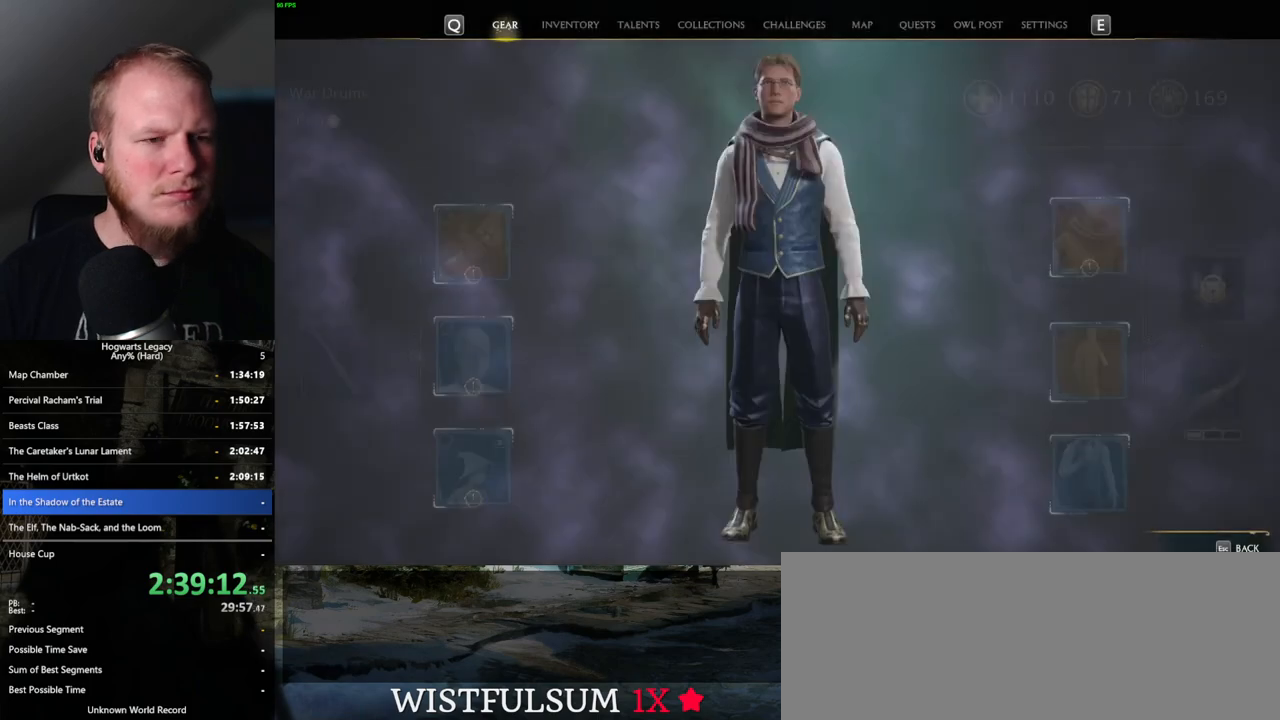
{"keys": [], "mouse": ["left"], "events": [[433, "mouse_left", "down"]]}
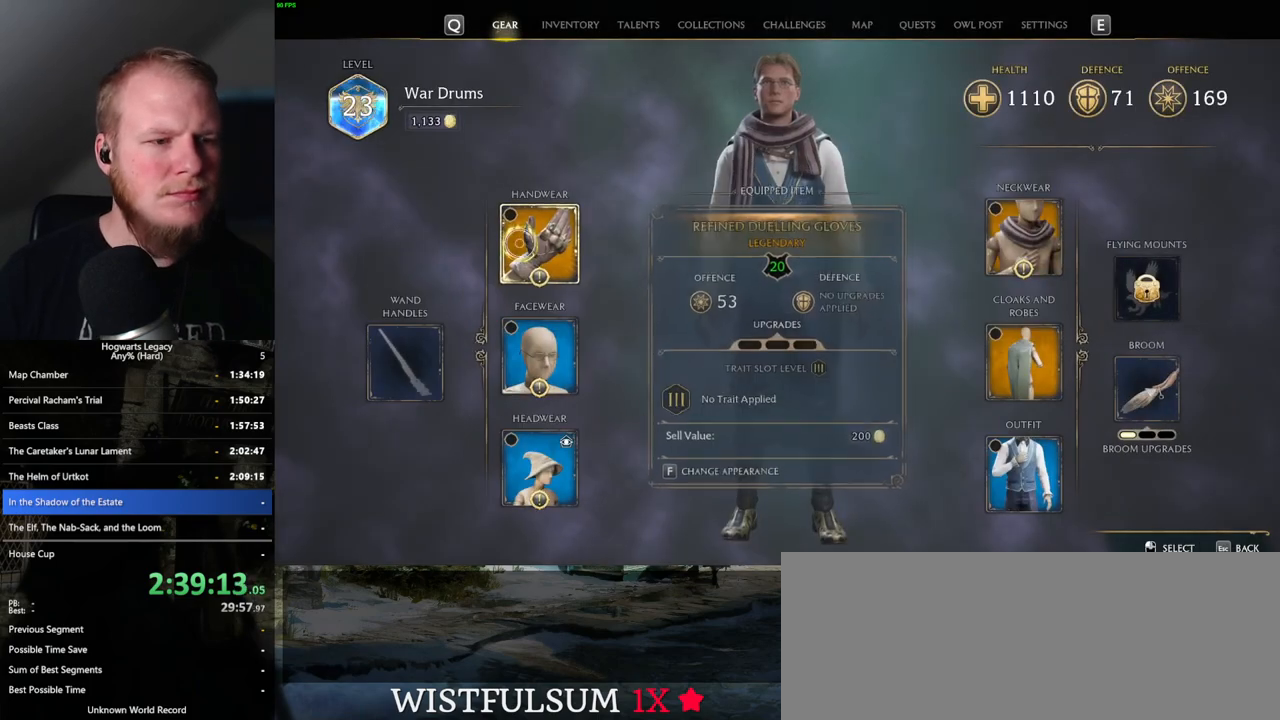
{"keys": [], "mouse": [], "events": [[33, "mouse_left", "up"]]}
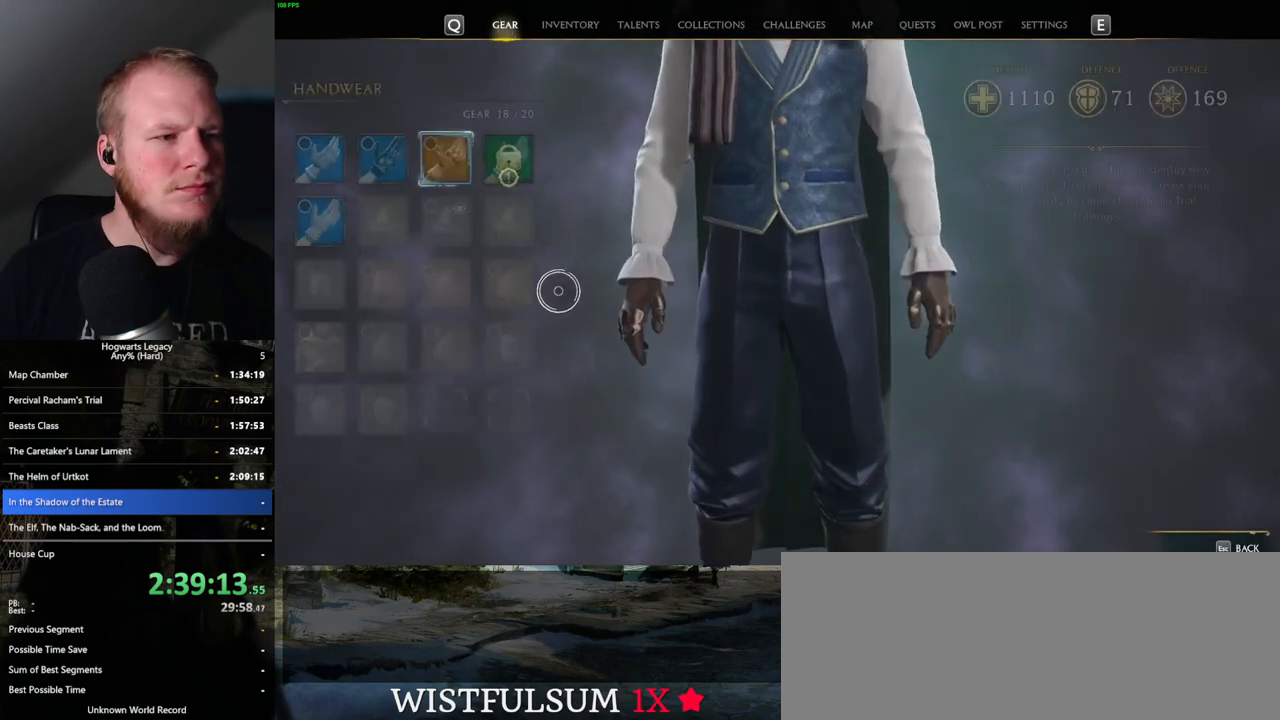
{"keys": [], "mouse": [], "events": []}
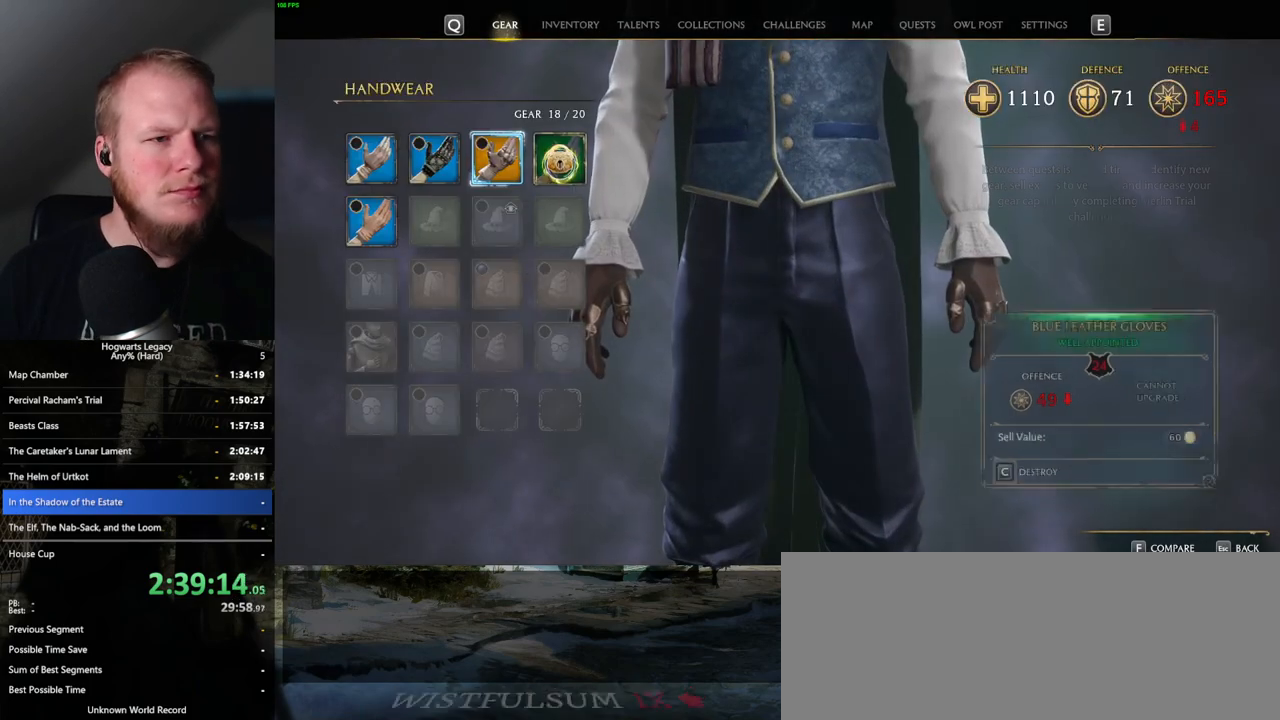
{"keys": [], "mouse": [], "events": []}
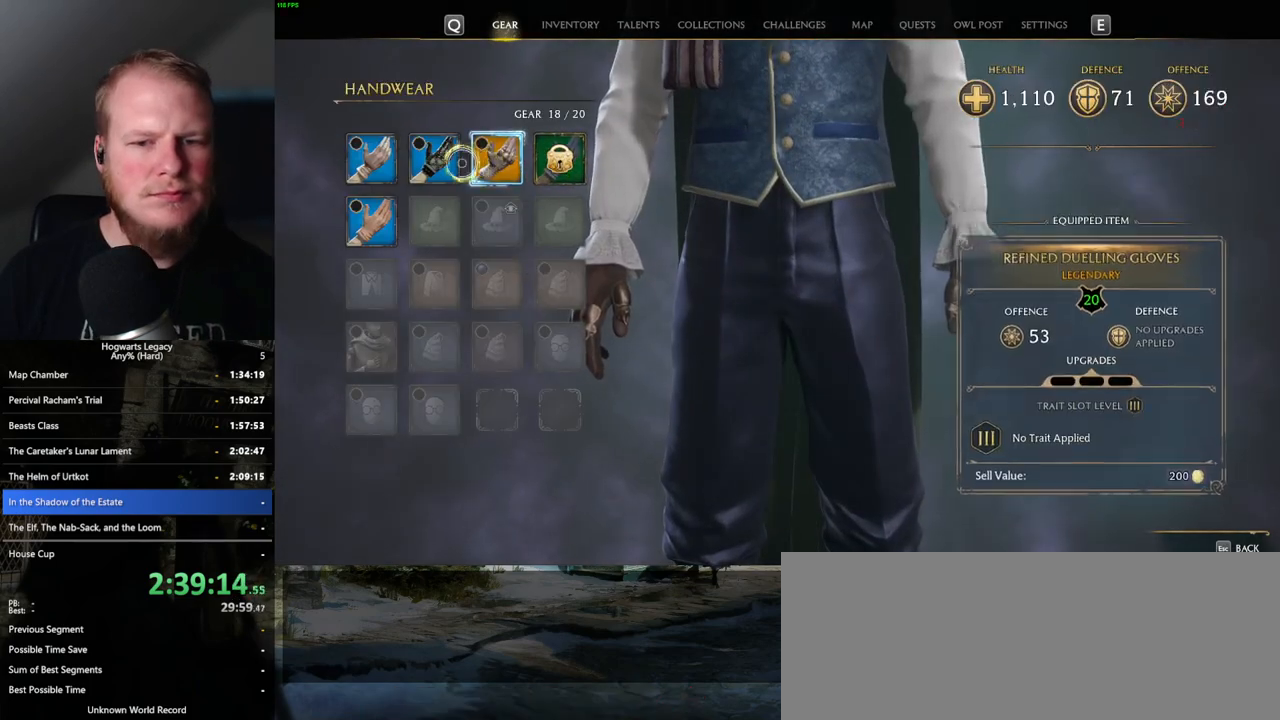
{"keys": [], "mouse": [], "events": []}
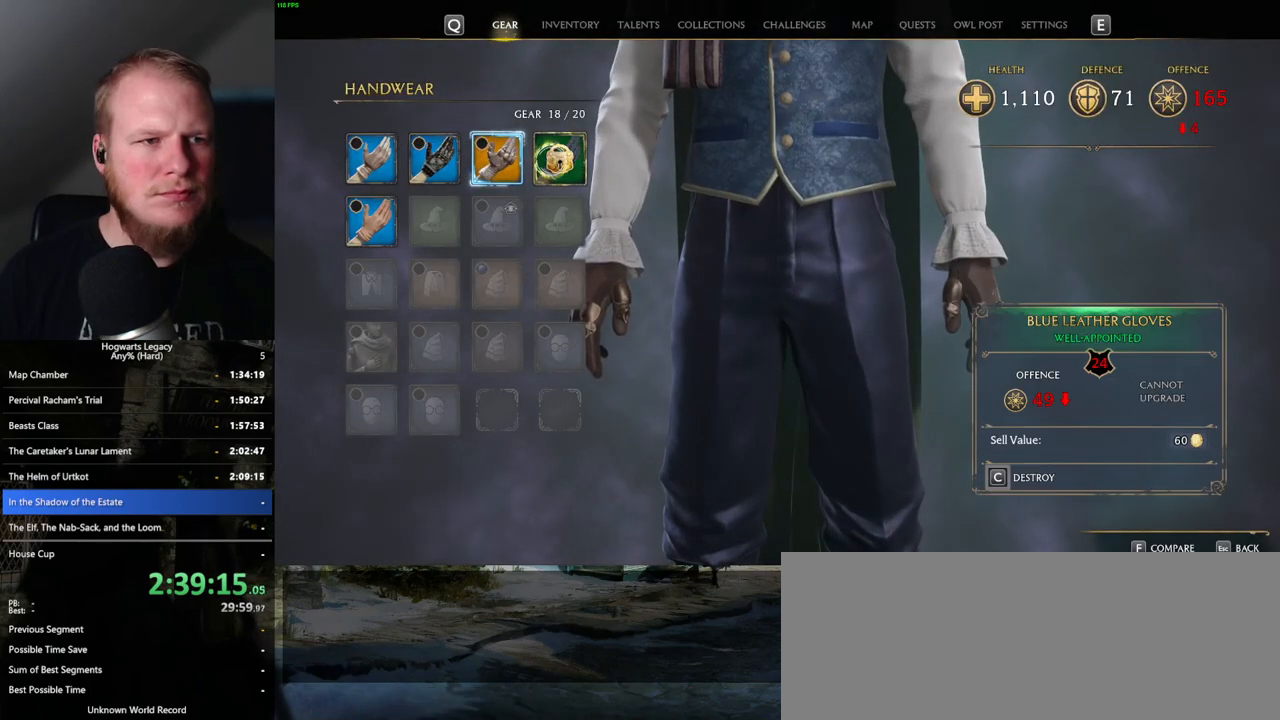
{"keys": ["c"], "mouse": [], "events": [[150, "c", "down"]]}
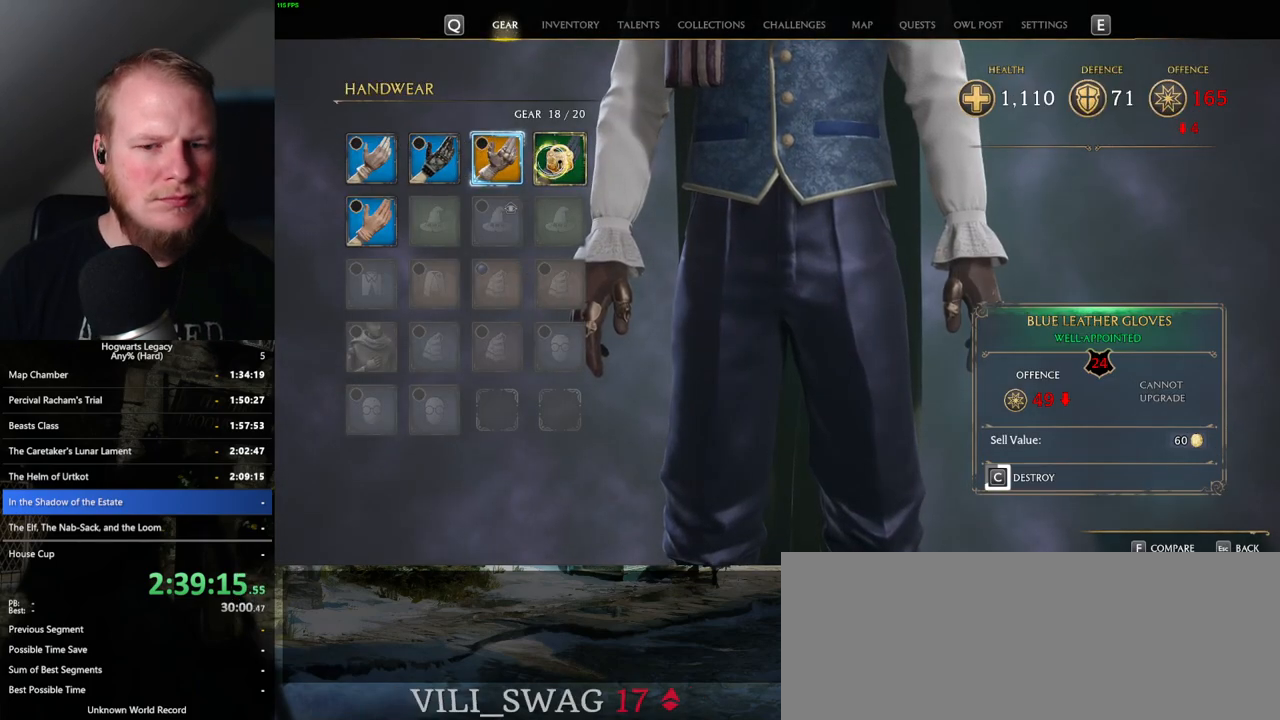
{"keys": ["c"], "mouse": [], "events": []}
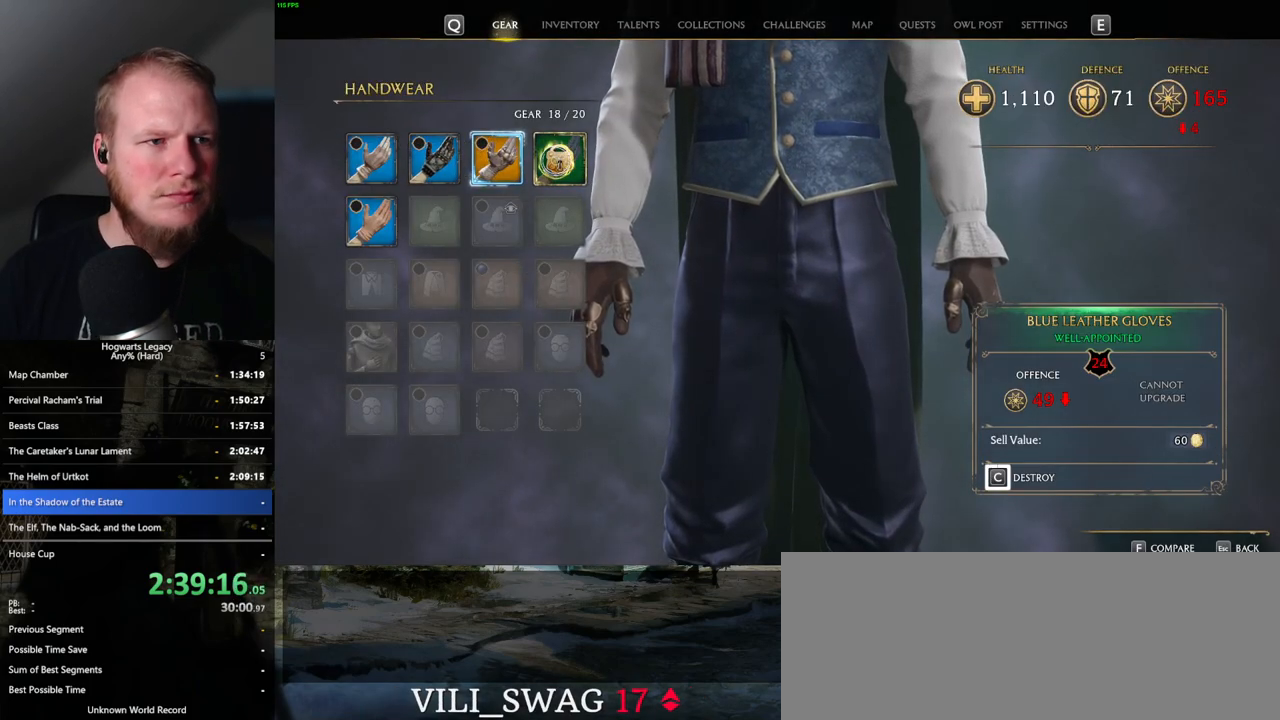
{"keys": [], "mouse": [], "events": [[383, "c", "up"]]}
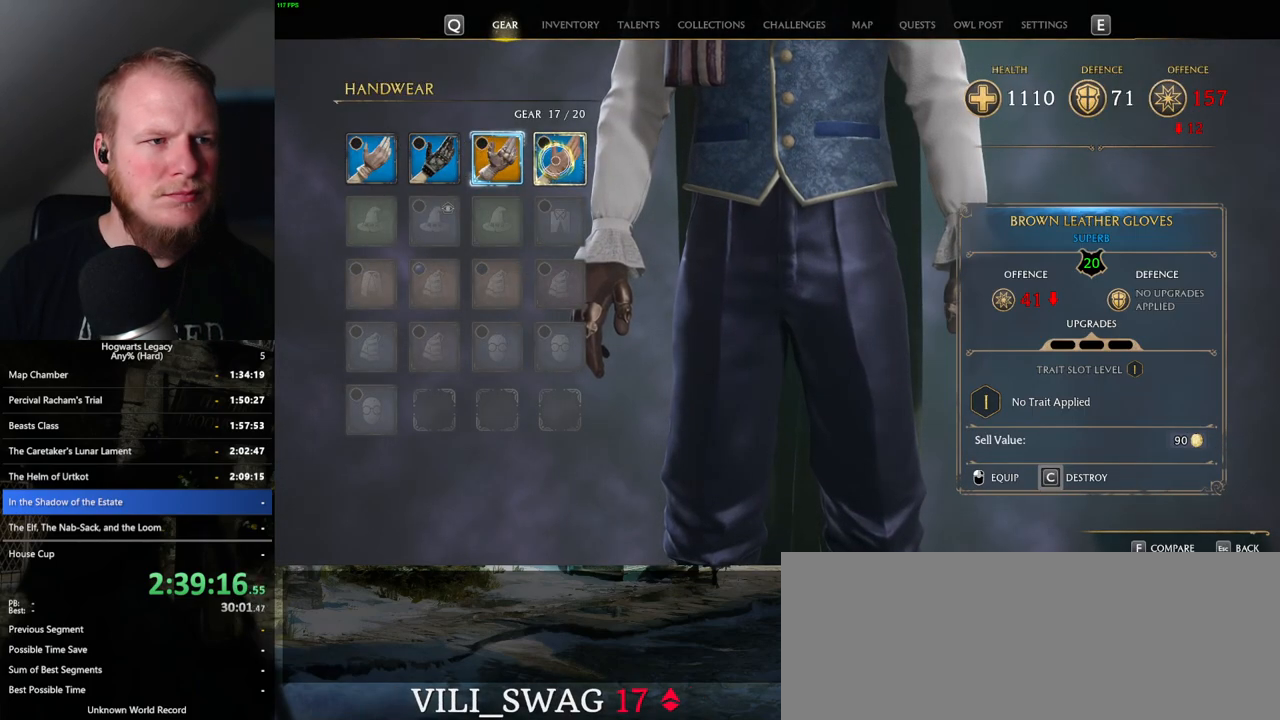
{"keys": [], "mouse": [], "events": [[33, "escape", "down"], [133, "escape", "up"]]}
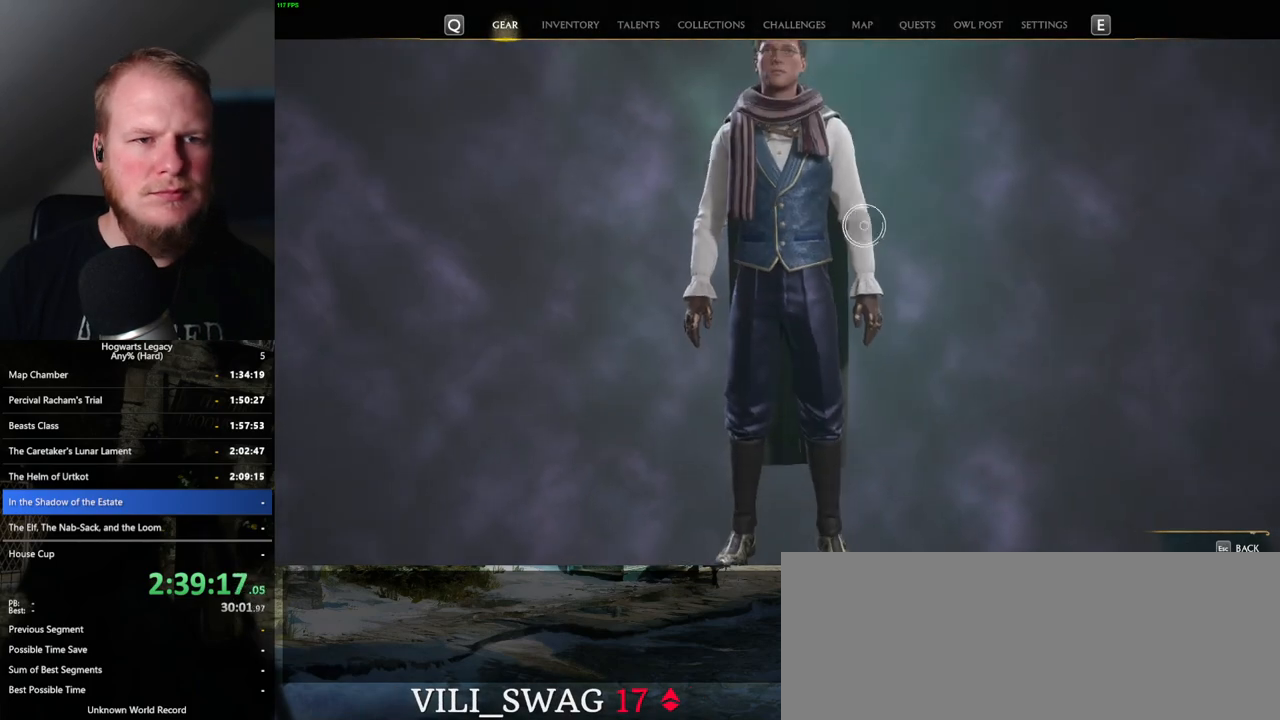
{"keys": [], "mouse": [], "events": [[333, "mouse_left", "down"], [433, "mouse_left", "up"]]}
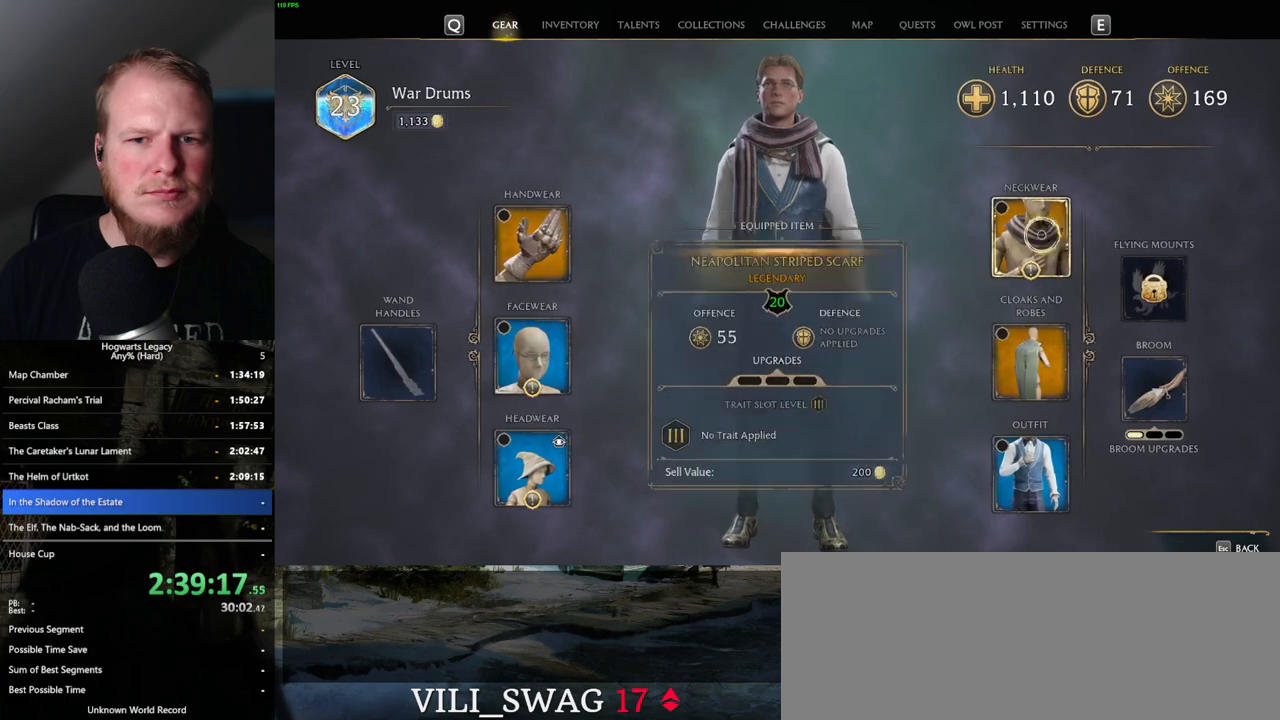
{"keys": [], "mouse": [], "events": []}
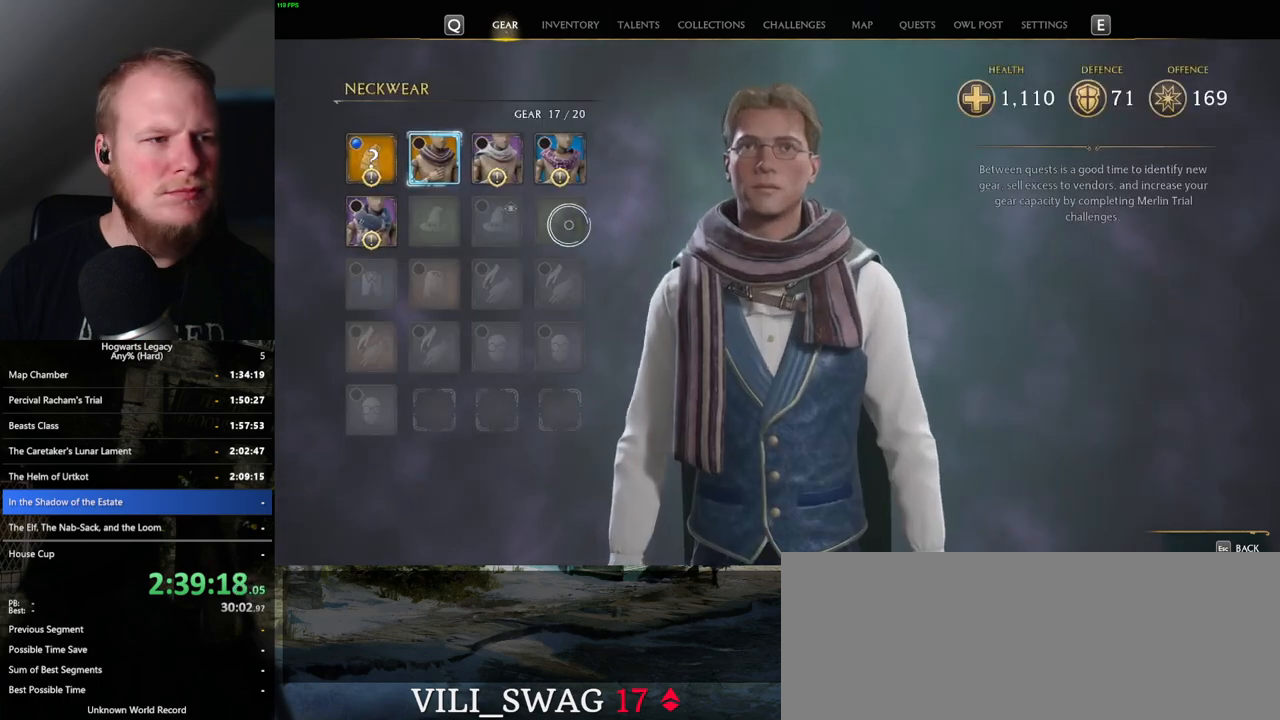
{"keys": [], "mouse": [], "events": []}
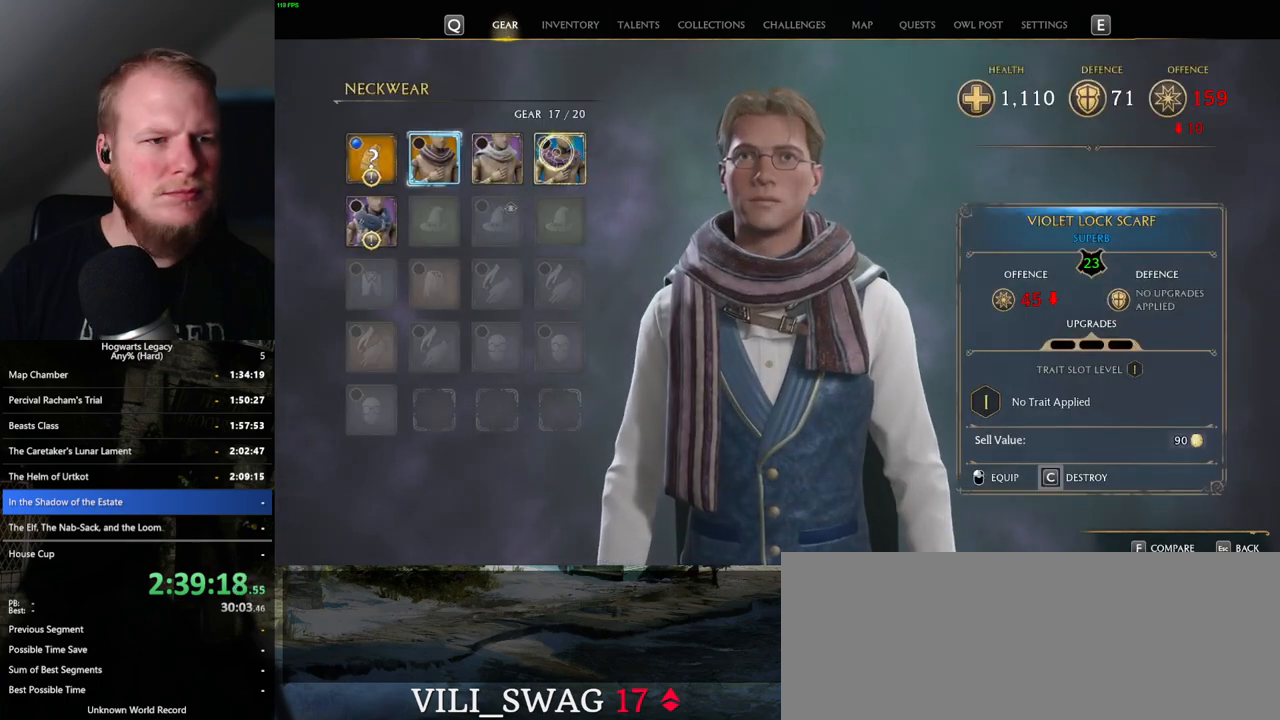
{"keys": [], "mouse": [], "events": []}
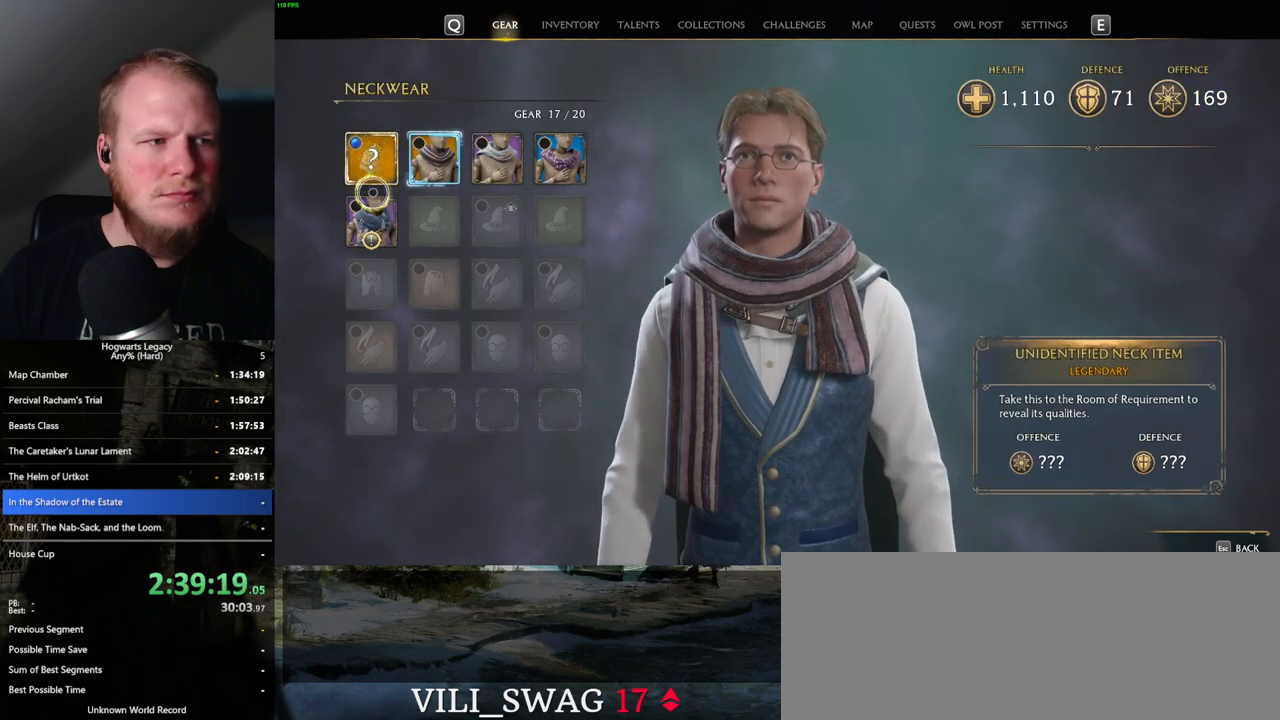
{"keys": ["escape"], "mouse": [], "events": [[500, "escape", "down"]]}
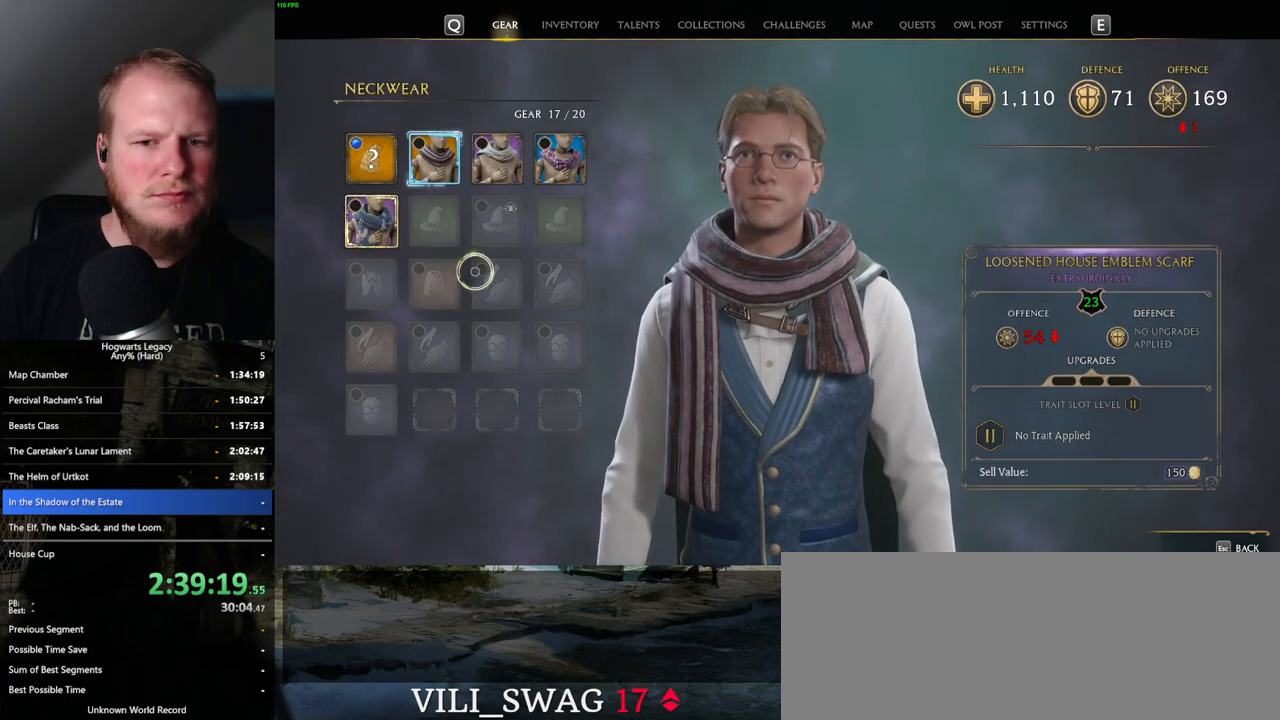
{"keys": [], "mouse": [], "events": [[117, "escape", "up"]]}